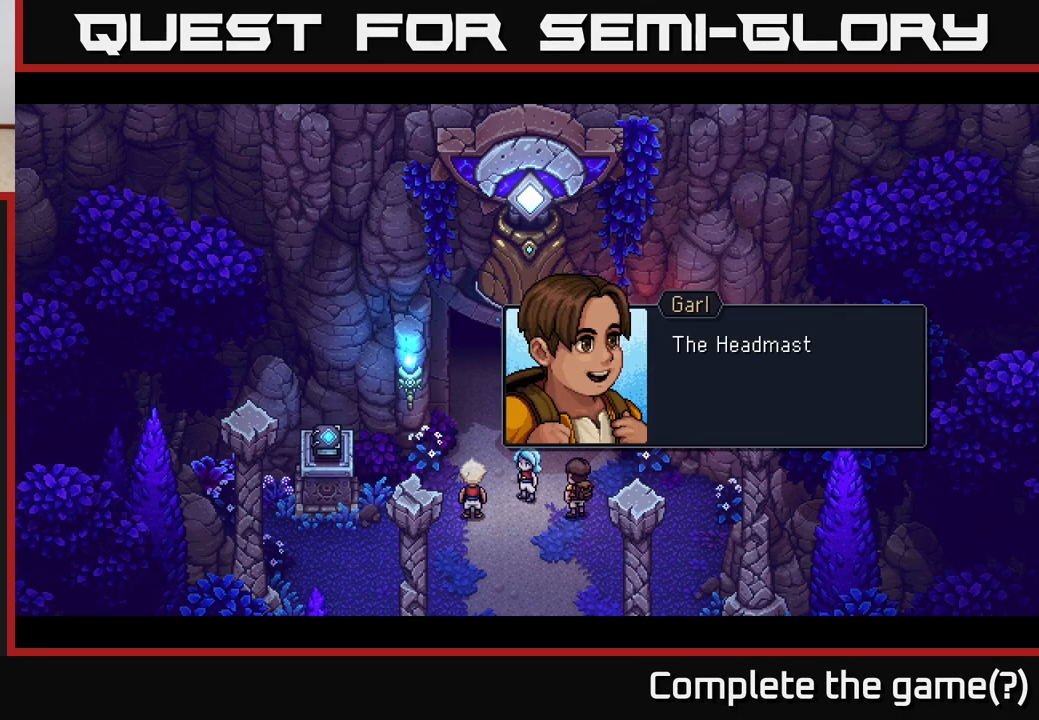
Gameplay with a controller (Xbox layout); each line is a JSON object with the inputs held at the frame after it. "events" lists button and stick changes between this image and that frame as [ms after this image, input, new state], when the widget could be followed in between.
{"buttons": [], "left_stick": "center", "right_stick": "center", "events": []}
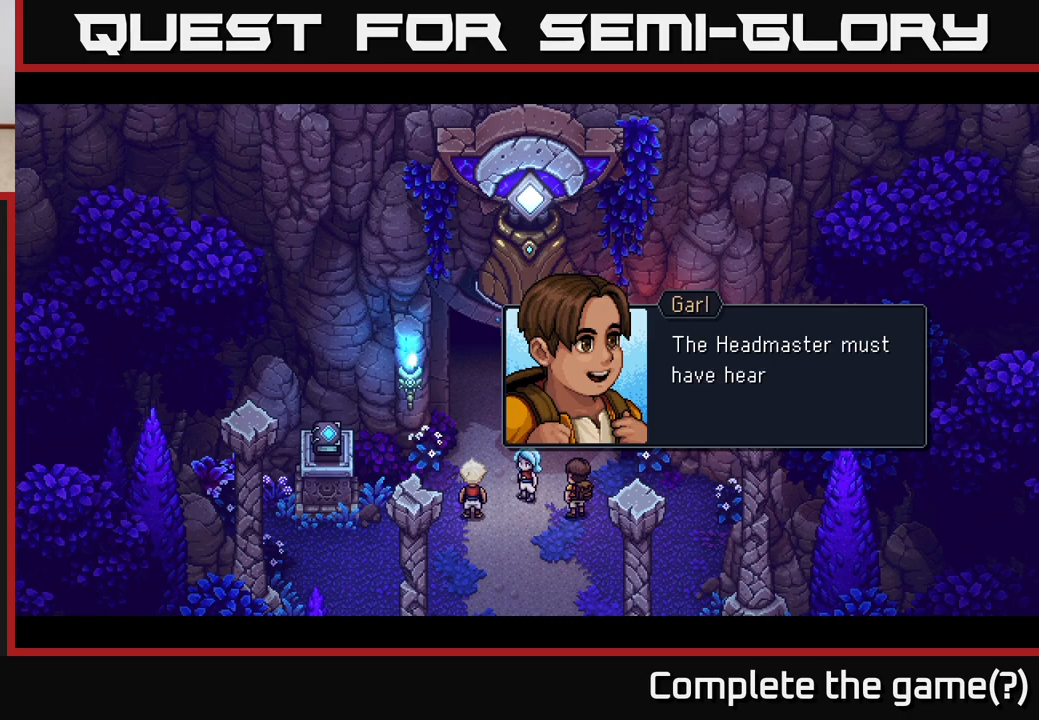
{"buttons": [], "left_stick": "center", "right_stick": "center", "events": []}
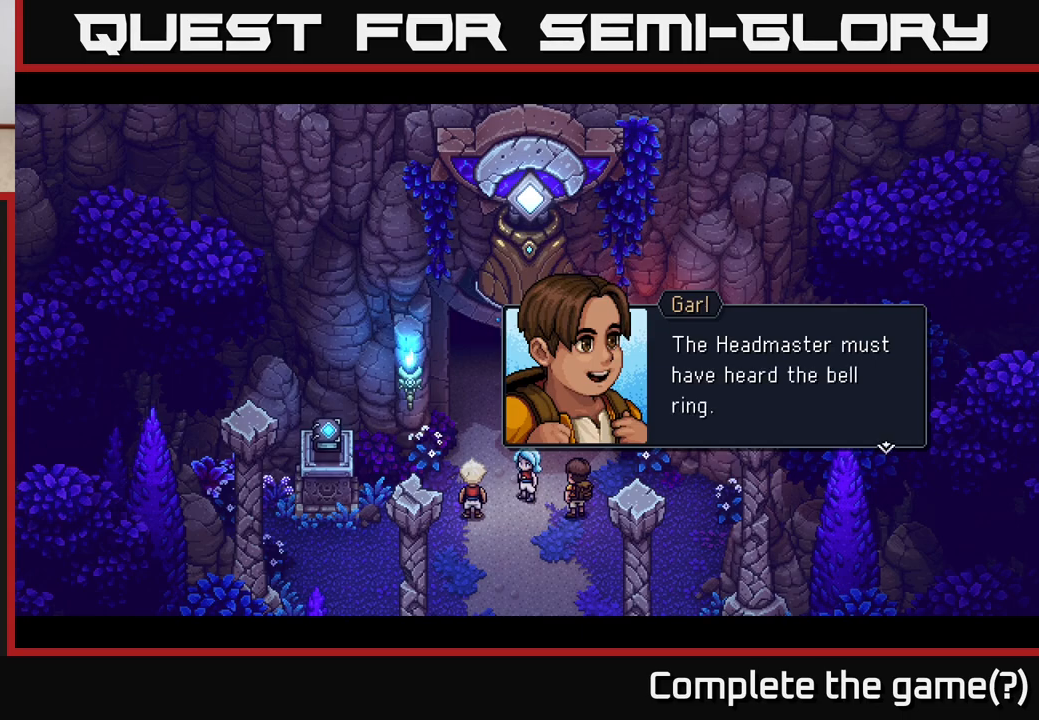
{"buttons": ["A"], "left_stick": "center", "right_stick": "center", "events": [[383, "A", "down"]]}
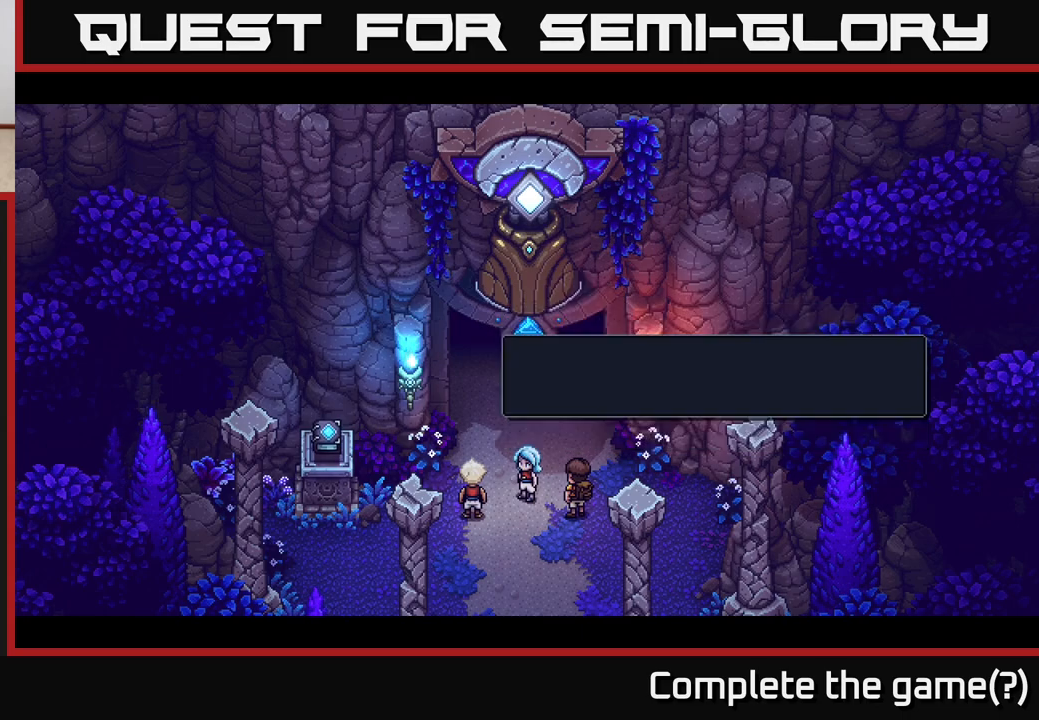
{"buttons": [], "left_stick": "center", "right_stick": "center", "events": [[83, "A", "up"]]}
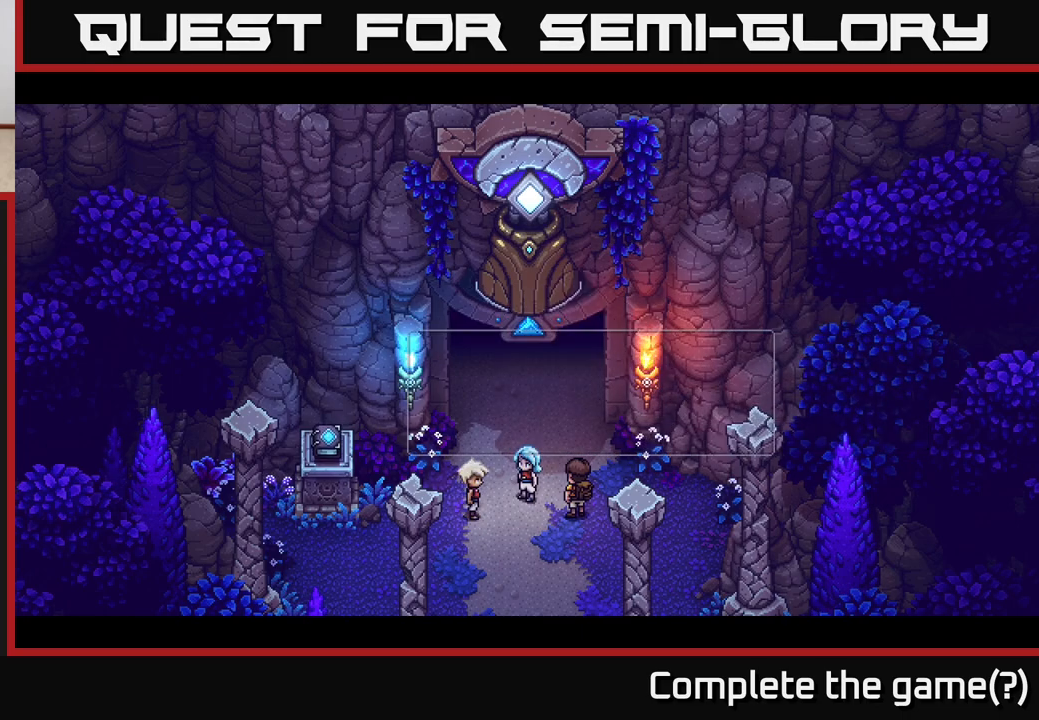
{"buttons": [], "left_stick": "center", "right_stick": "center", "events": []}
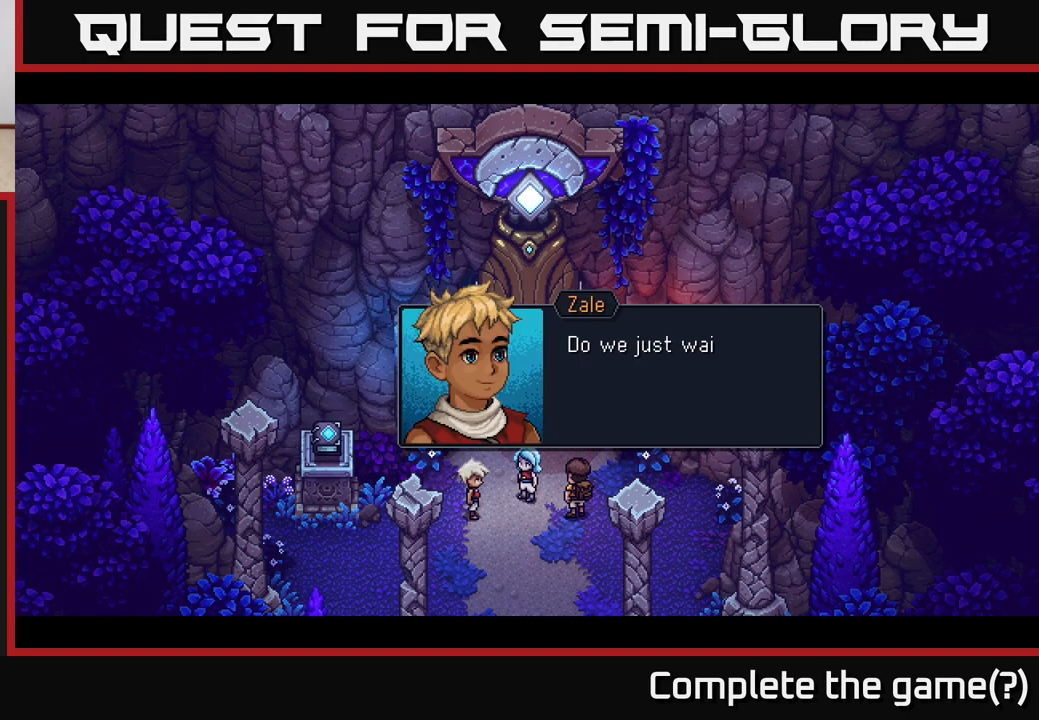
{"buttons": [], "left_stick": "center", "right_stick": "center", "events": []}
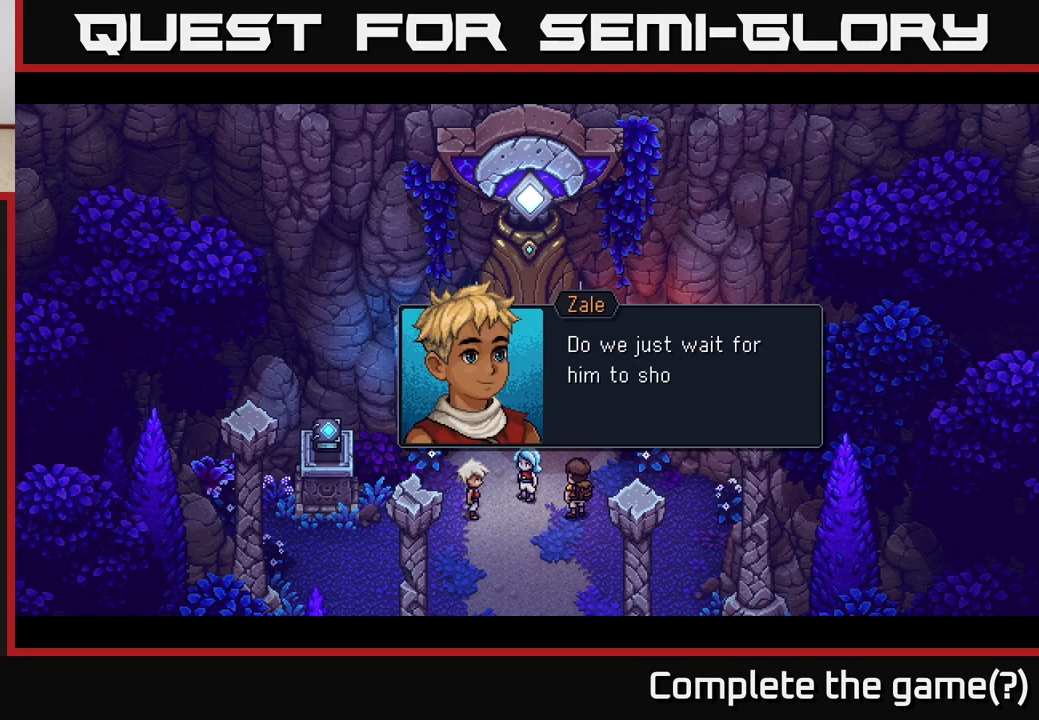
{"buttons": [], "left_stick": "center", "right_stick": "center", "events": []}
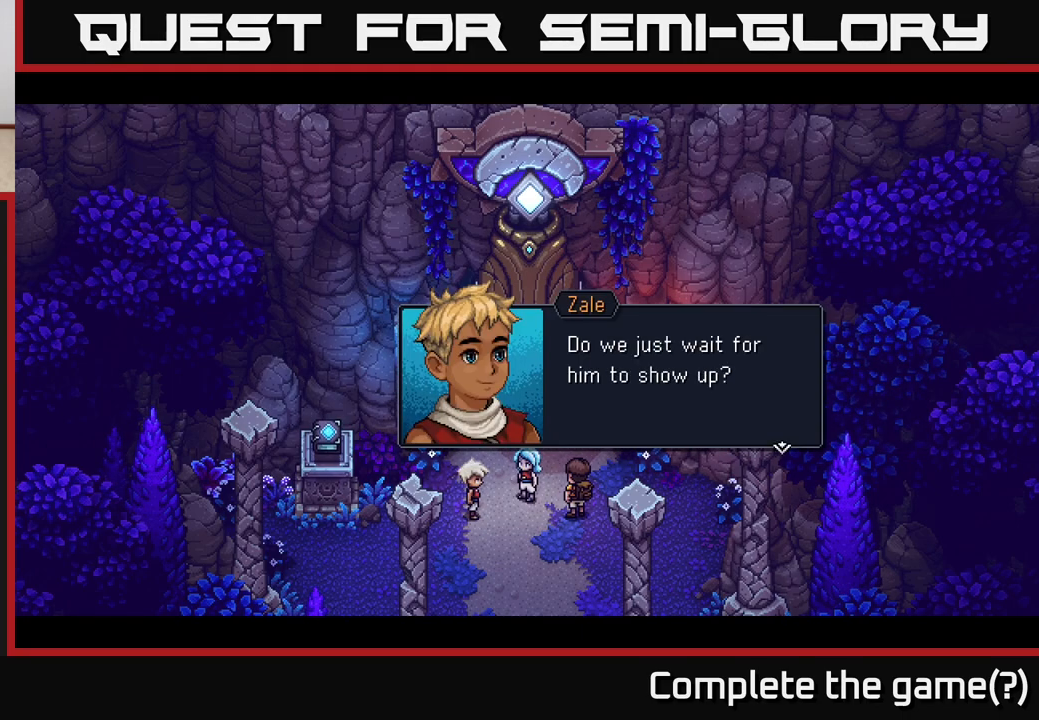
{"buttons": [], "left_stick": "center", "right_stick": "center", "events": [[33, "A", "down"], [167, "A", "up"]]}
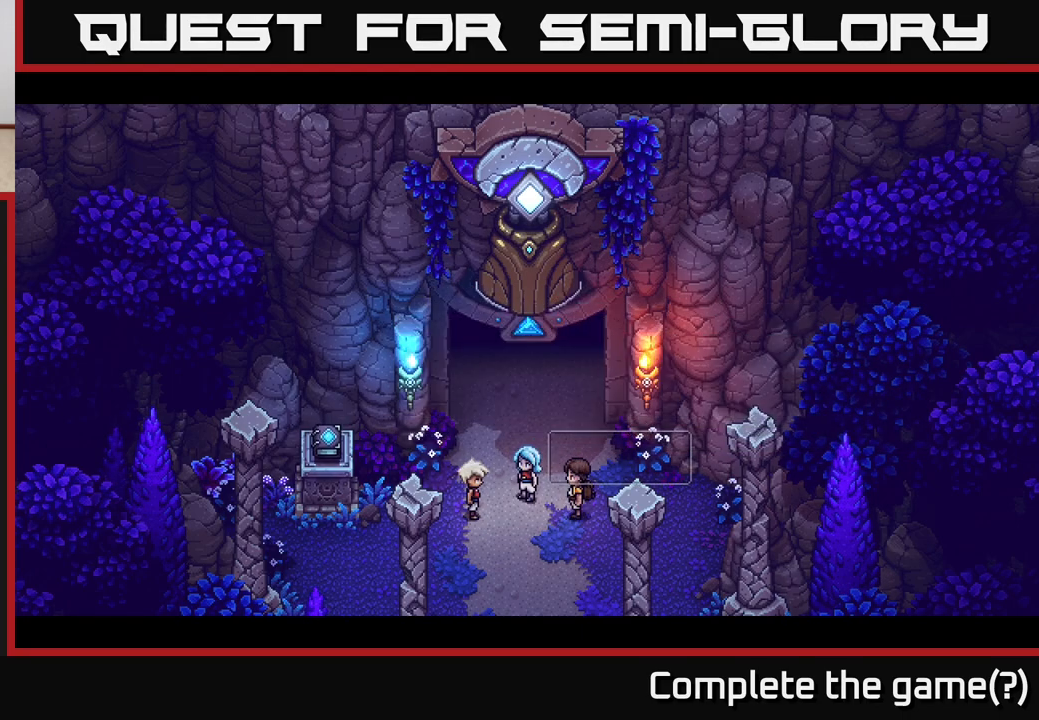
{"buttons": [], "left_stick": "center", "right_stick": "center", "events": []}
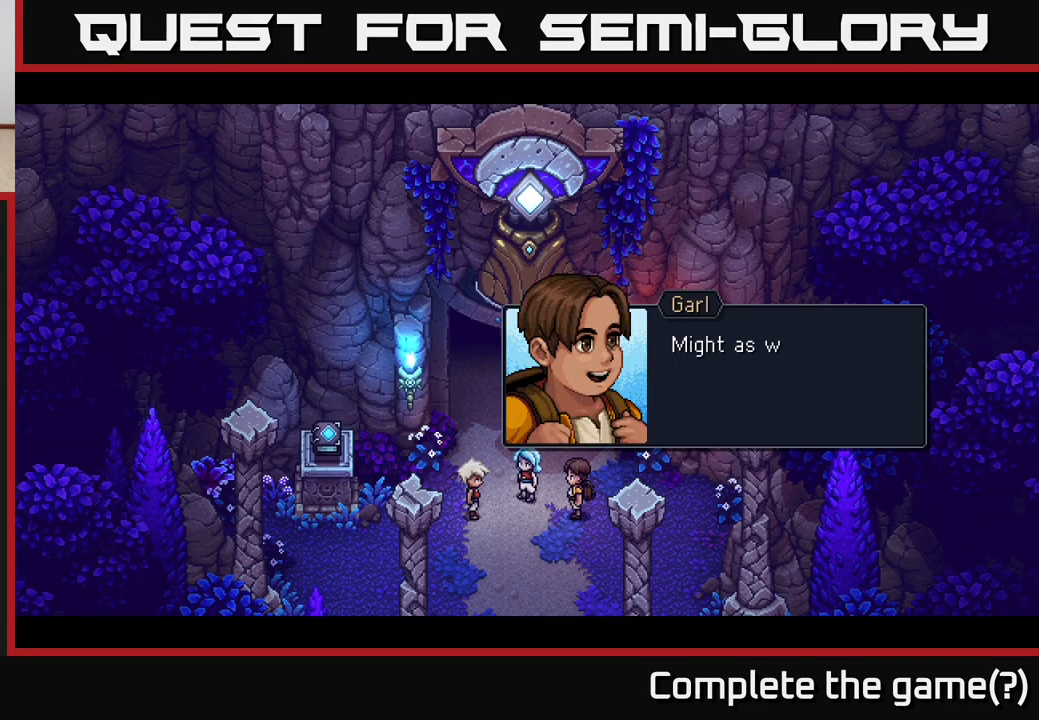
{"buttons": [], "left_stick": "center", "right_stick": "center", "events": []}
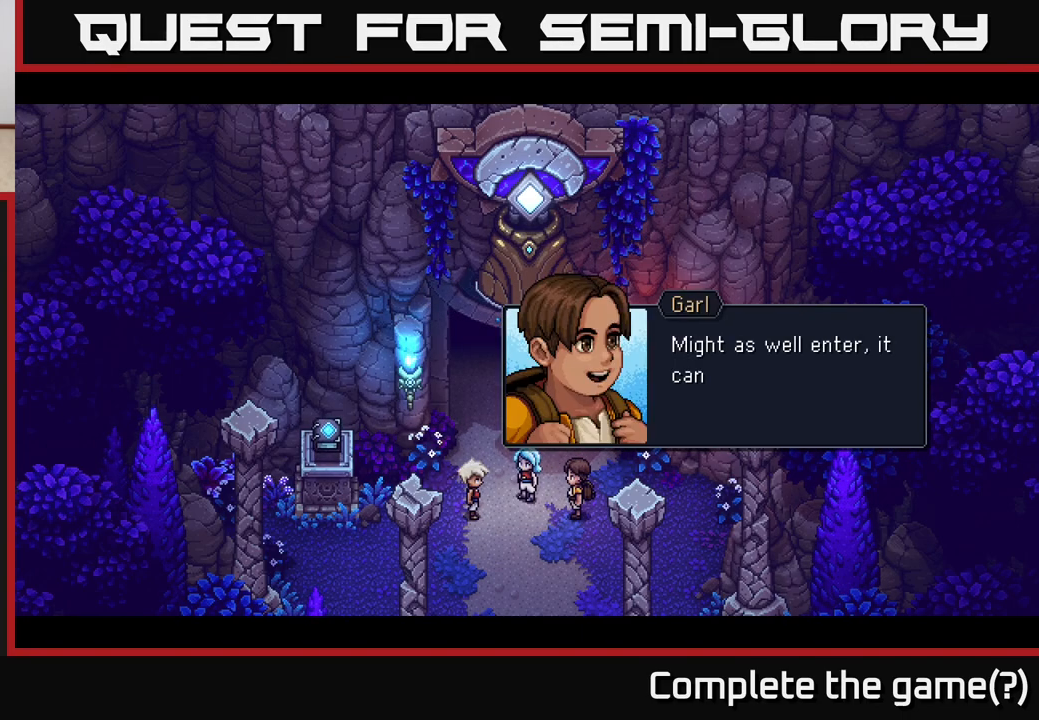
{"buttons": [], "left_stick": "center", "right_stick": "center", "events": []}
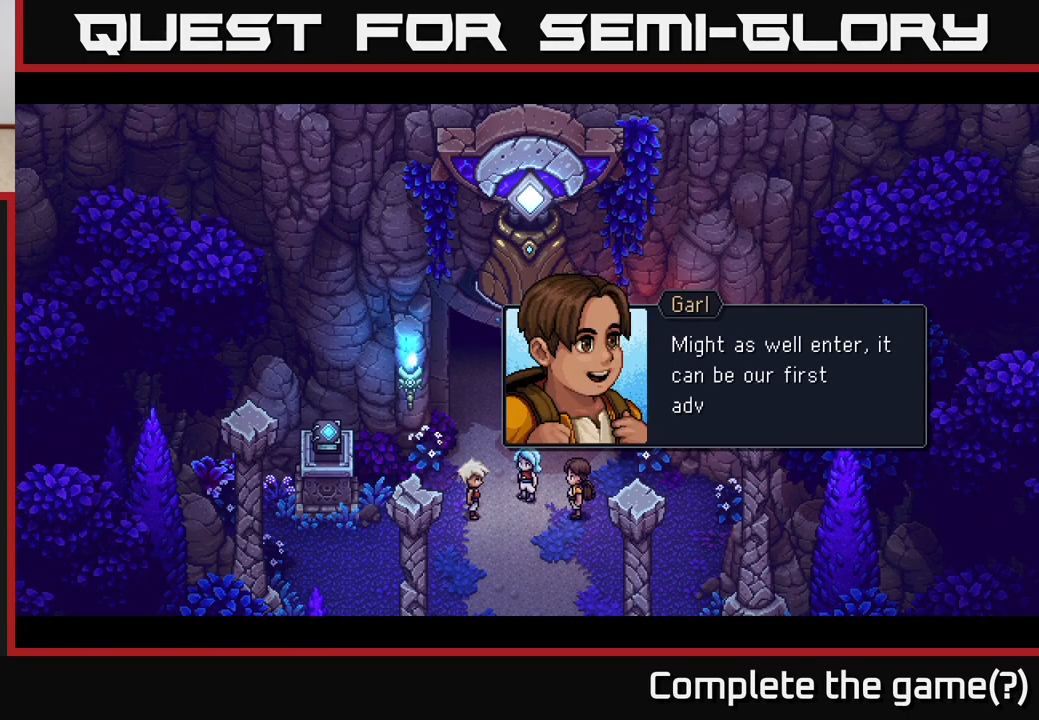
{"buttons": ["A"], "left_stick": "center", "right_stick": "center", "events": [[500, "A", "down"]]}
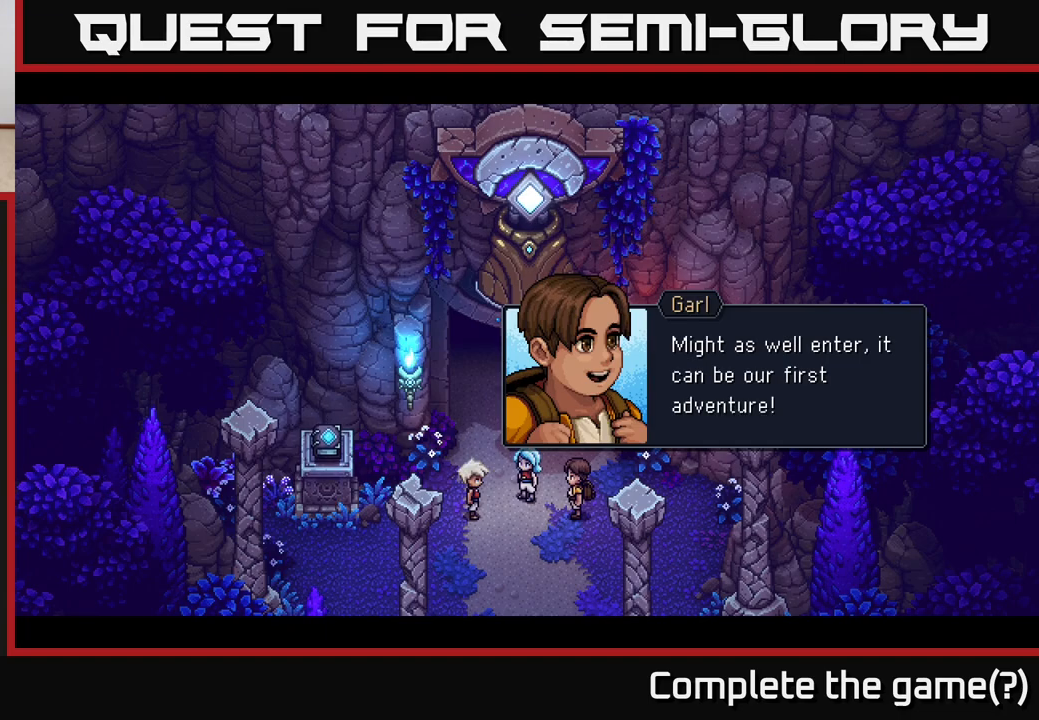
{"buttons": [], "left_stick": "center", "right_stick": "center", "events": [[183, "A", "up"]]}
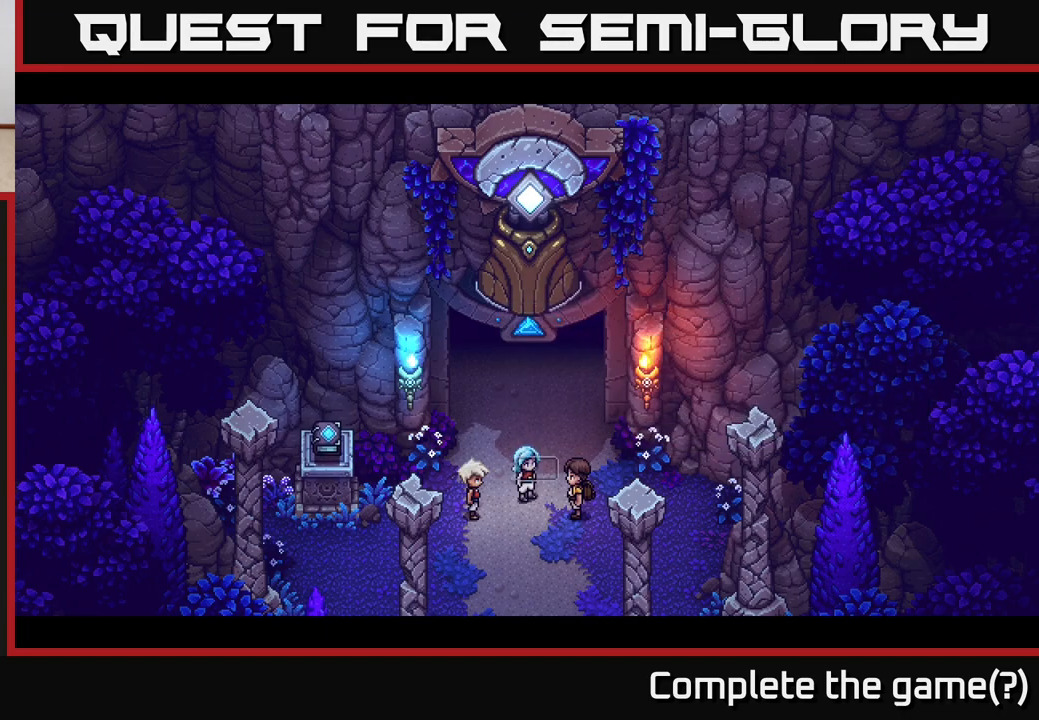
{"buttons": [], "left_stick": "center", "right_stick": "center", "events": []}
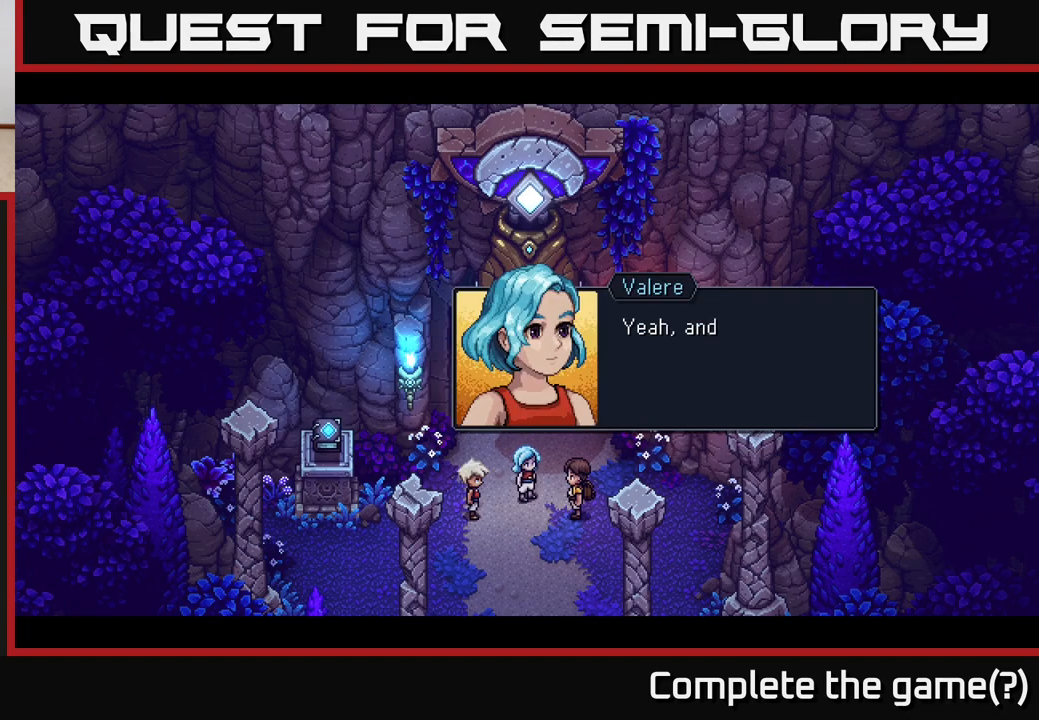
{"buttons": [], "left_stick": "center", "right_stick": "center", "events": []}
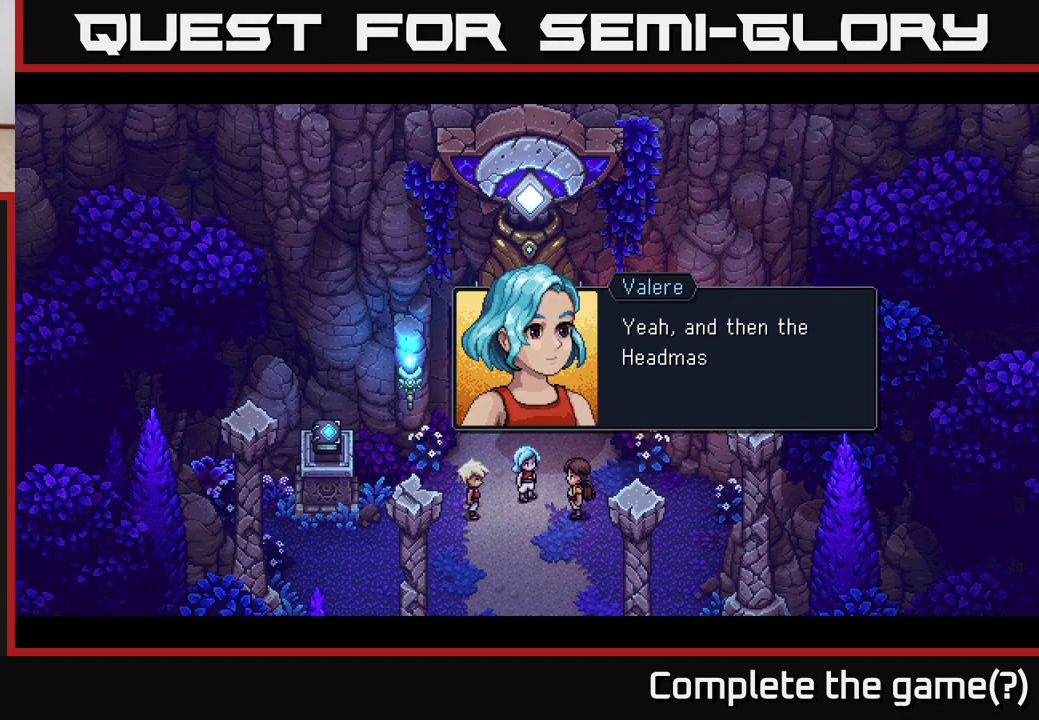
{"buttons": [], "left_stick": "center", "right_stick": "center", "events": []}
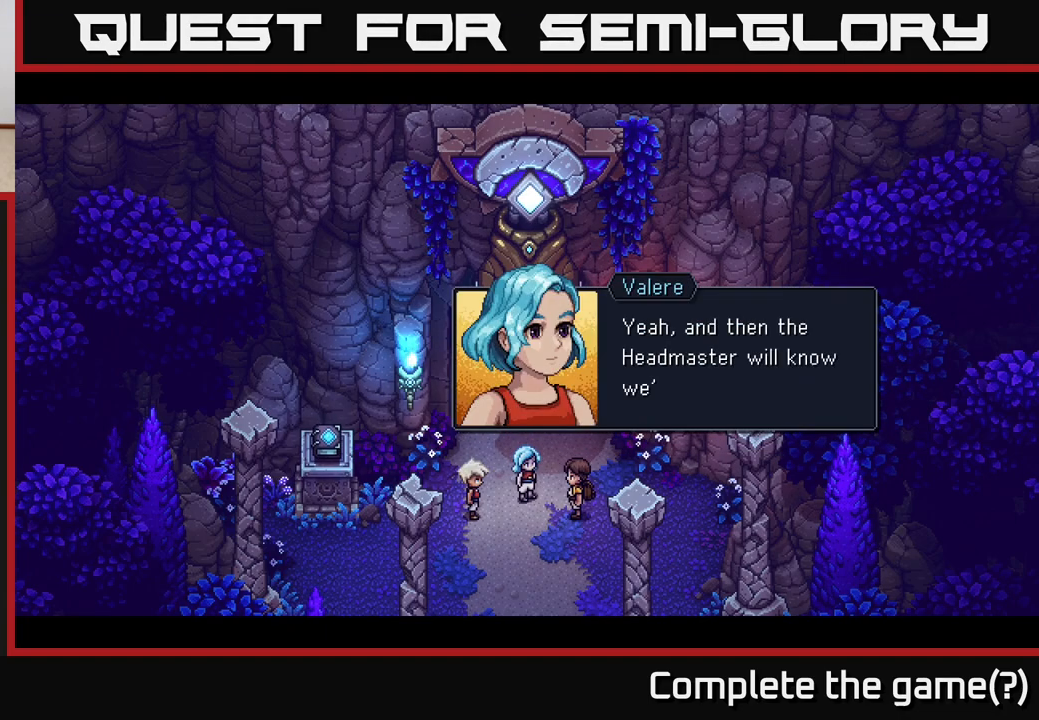
{"buttons": [], "left_stick": "center", "right_stick": "center", "events": []}
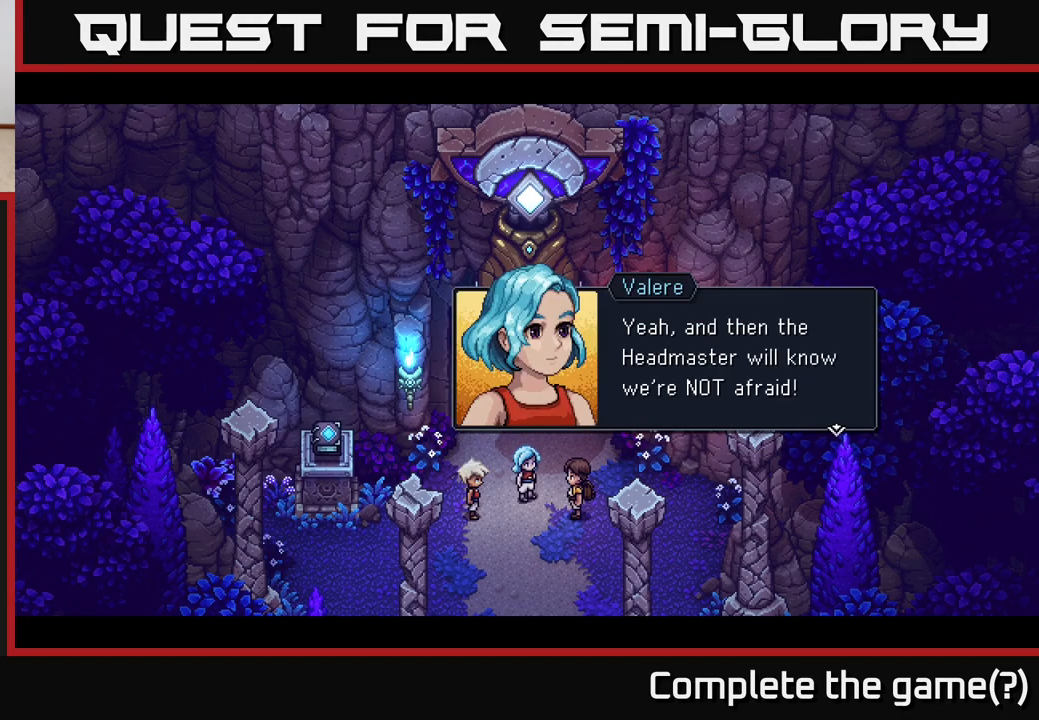
{"buttons": ["A"], "left_stick": "center", "right_stick": "center", "events": [[367, "A", "down"]]}
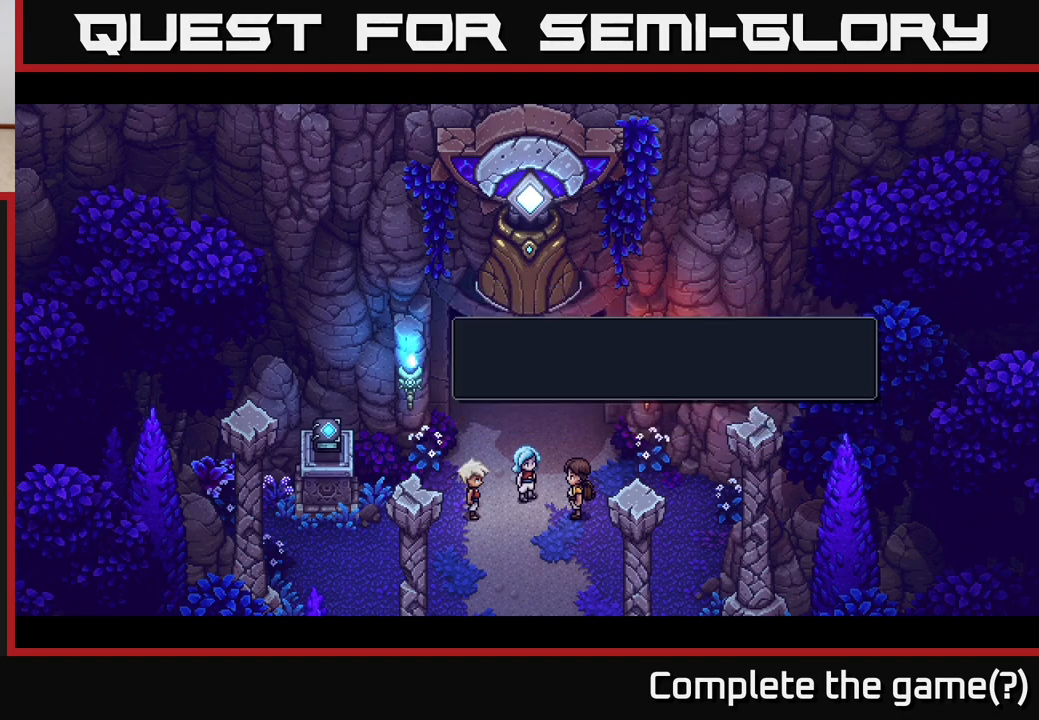
{"buttons": [], "left_stick": "center", "right_stick": "center", "events": [[67, "A", "up"]]}
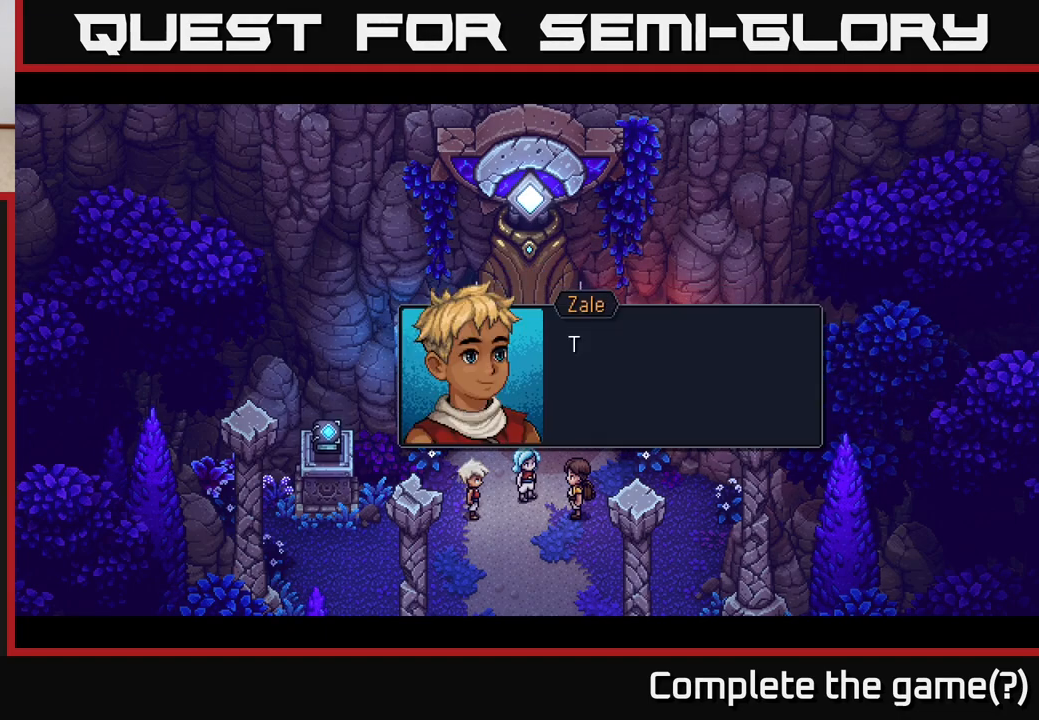
{"buttons": [], "left_stick": "center", "right_stick": "center", "events": []}
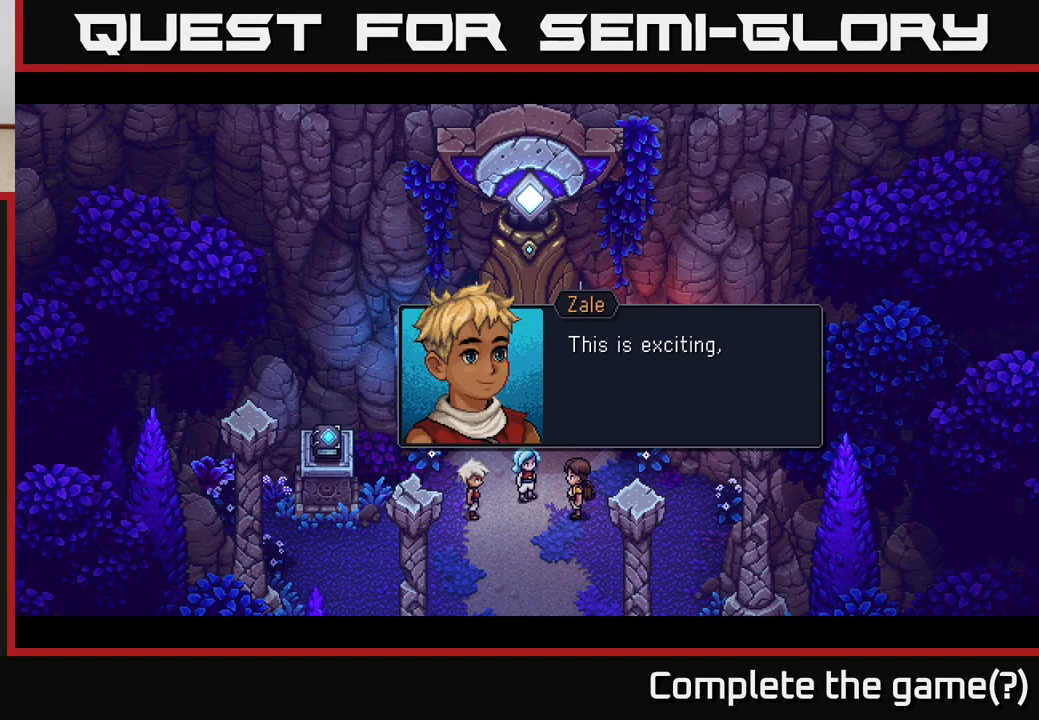
{"buttons": [], "left_stick": "center", "right_stick": "center", "events": []}
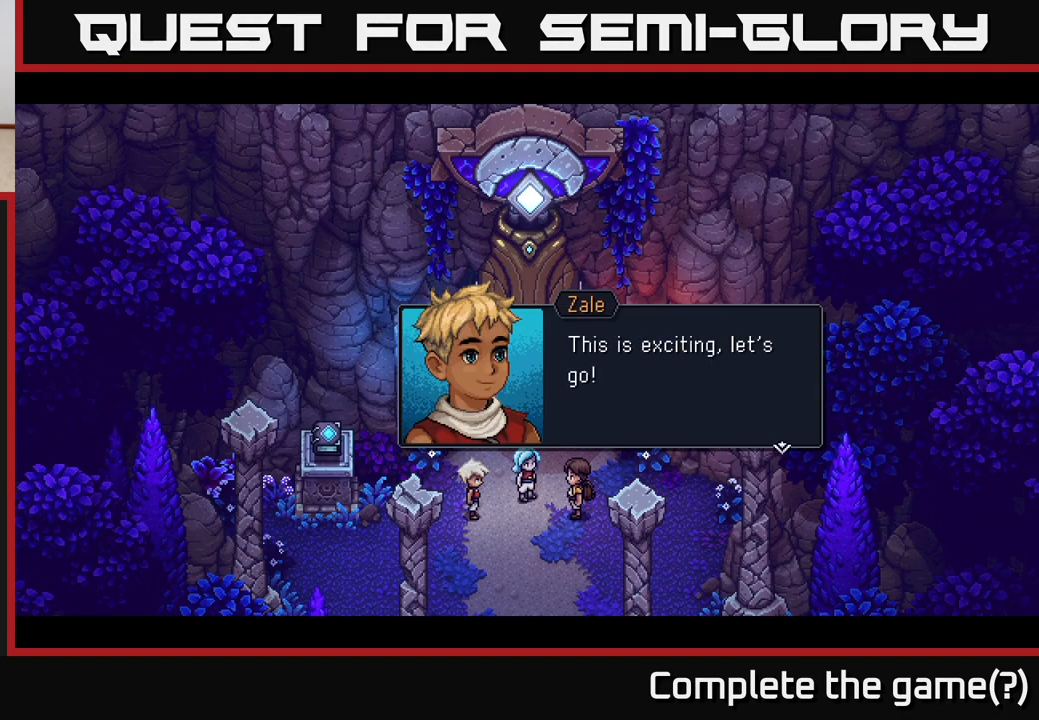
{"buttons": [], "left_stick": "center", "right_stick": "center", "events": [[150, "A", "down"], [333, "A", "up"]]}
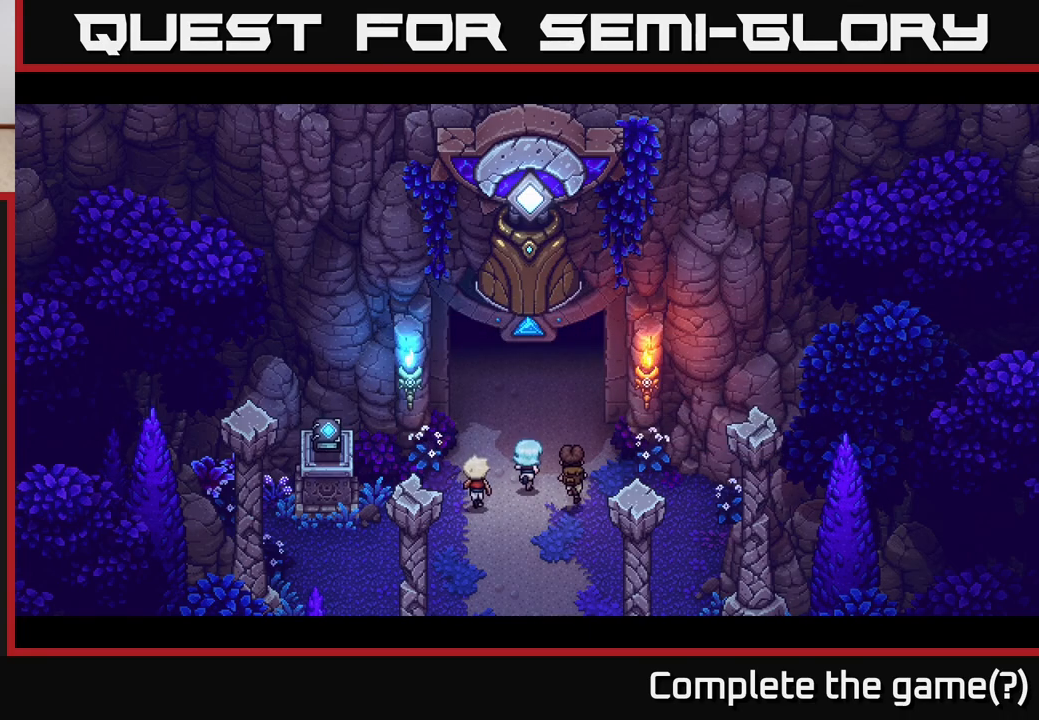
{"buttons": [], "left_stick": "center", "right_stick": "center", "events": []}
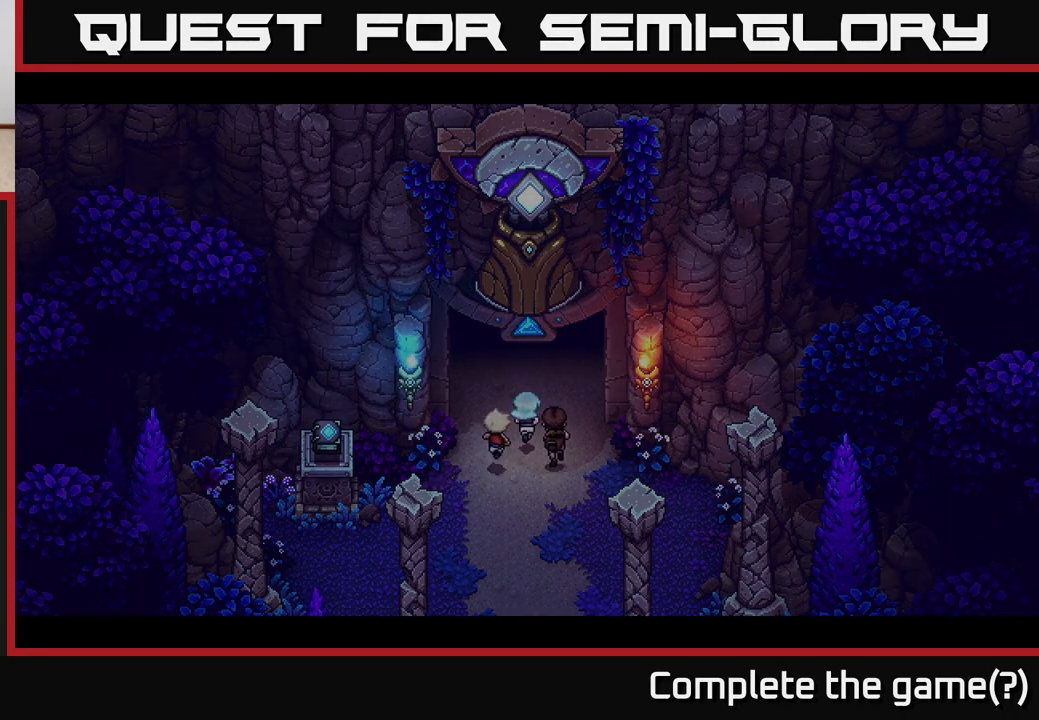
{"buttons": [], "left_stick": "center", "right_stick": "center", "events": []}
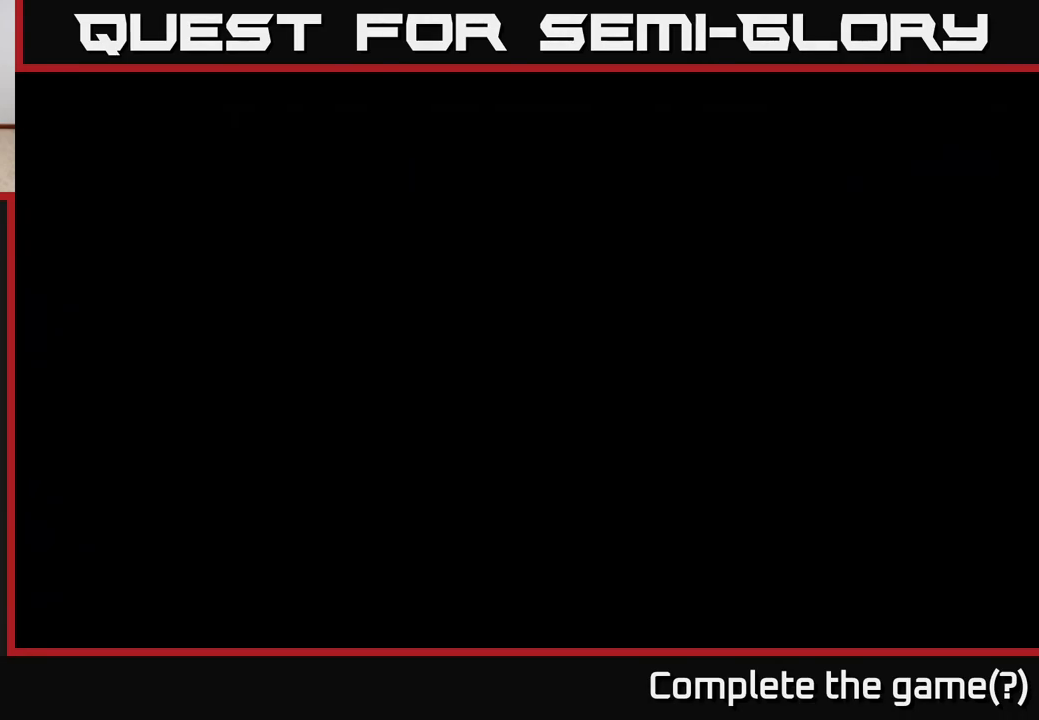
{"buttons": [], "left_stick": "center", "right_stick": "center", "events": []}
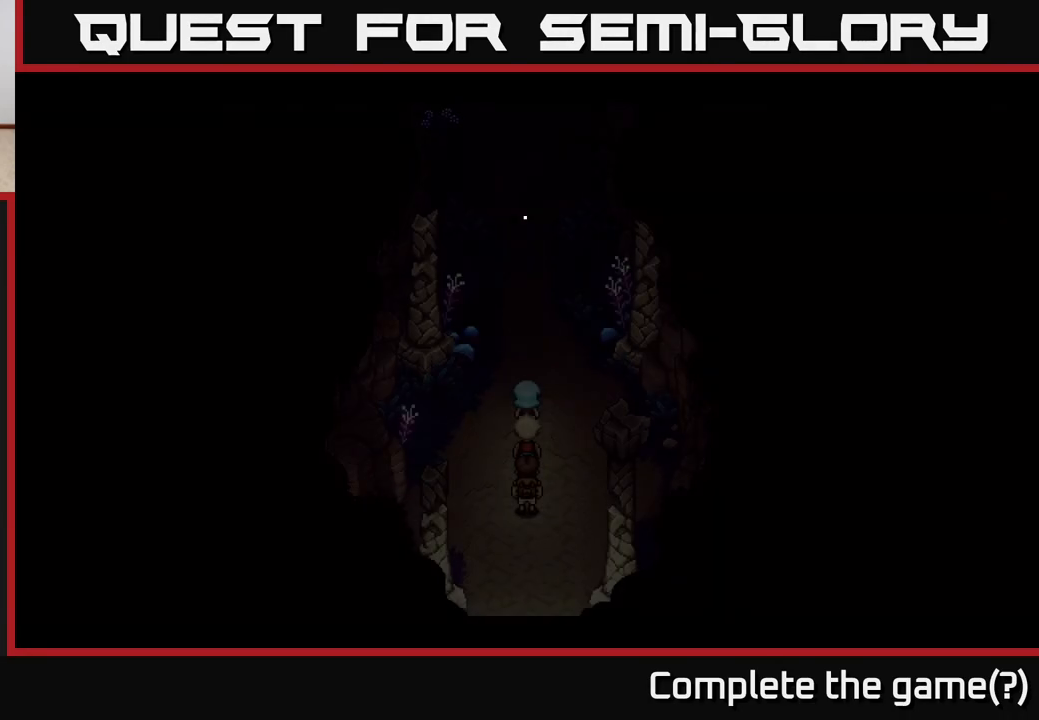
{"buttons": [], "left_stick": "center", "right_stick": "center", "events": []}
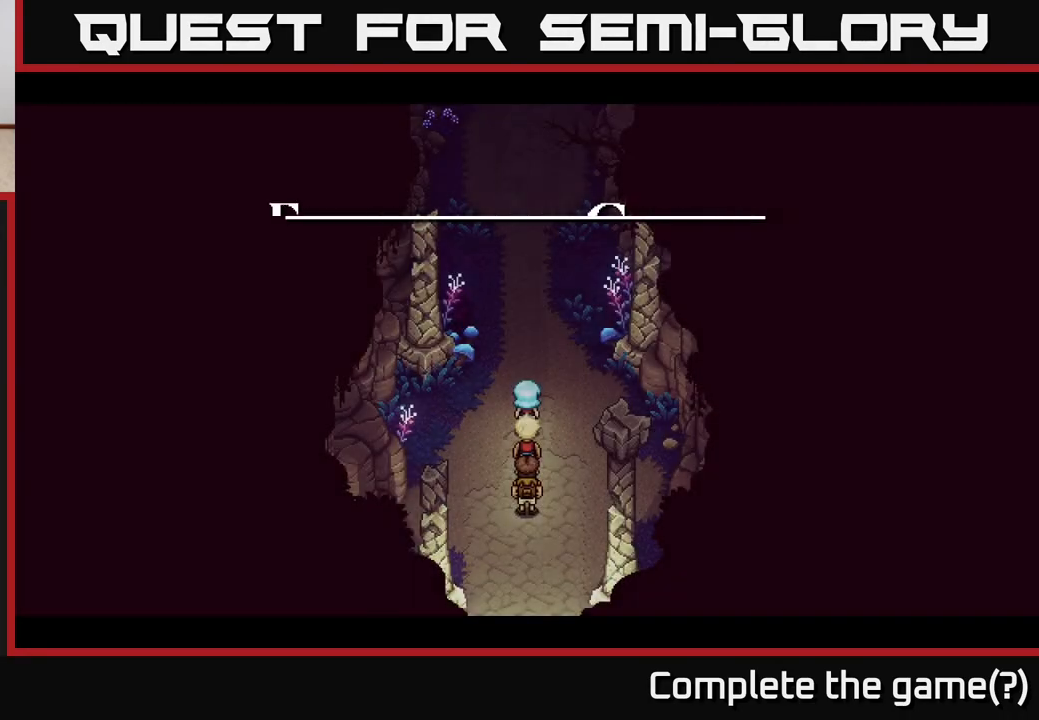
{"buttons": [], "left_stick": "center", "right_stick": "center", "events": []}
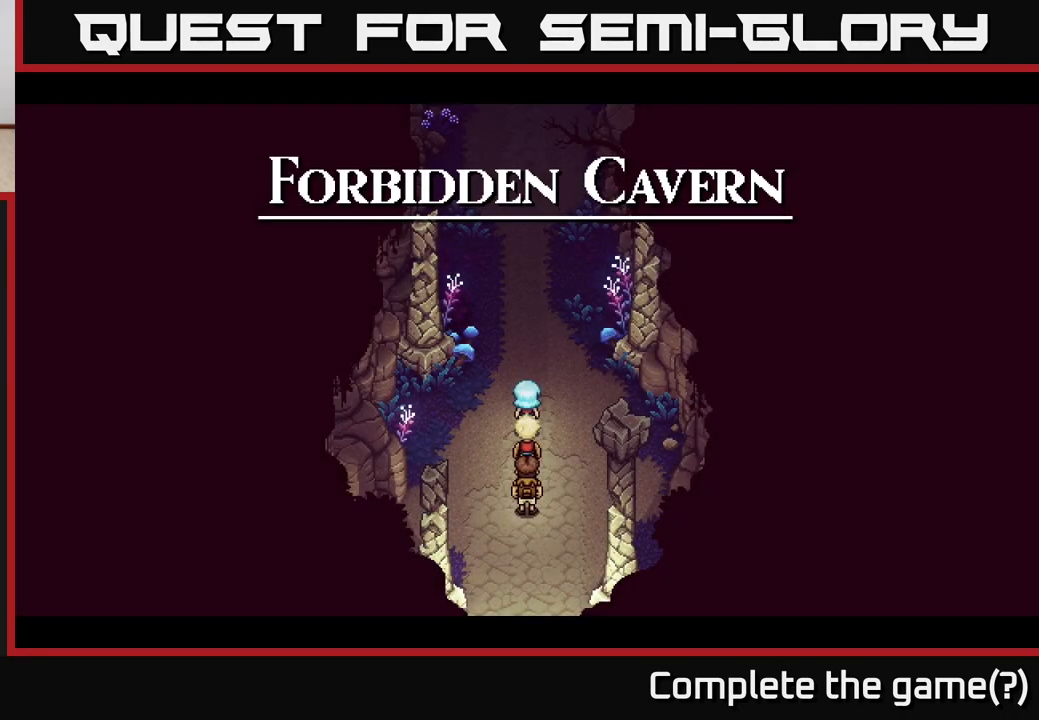
{"buttons": [], "left_stick": "center", "right_stick": "center", "events": [[150, "left_stick", "up"], [383, "left_stick", "center"]]}
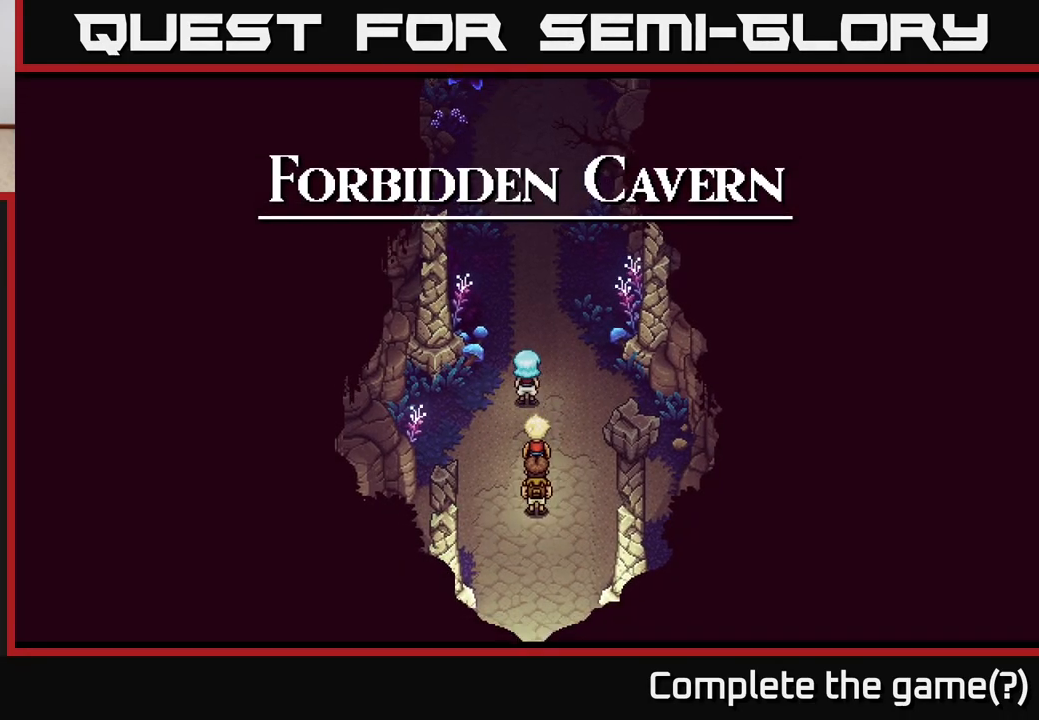
{"buttons": [], "left_stick": "center", "right_stick": "center", "events": [[217, "left_stick", "down-left"], [383, "left_stick", "center"]]}